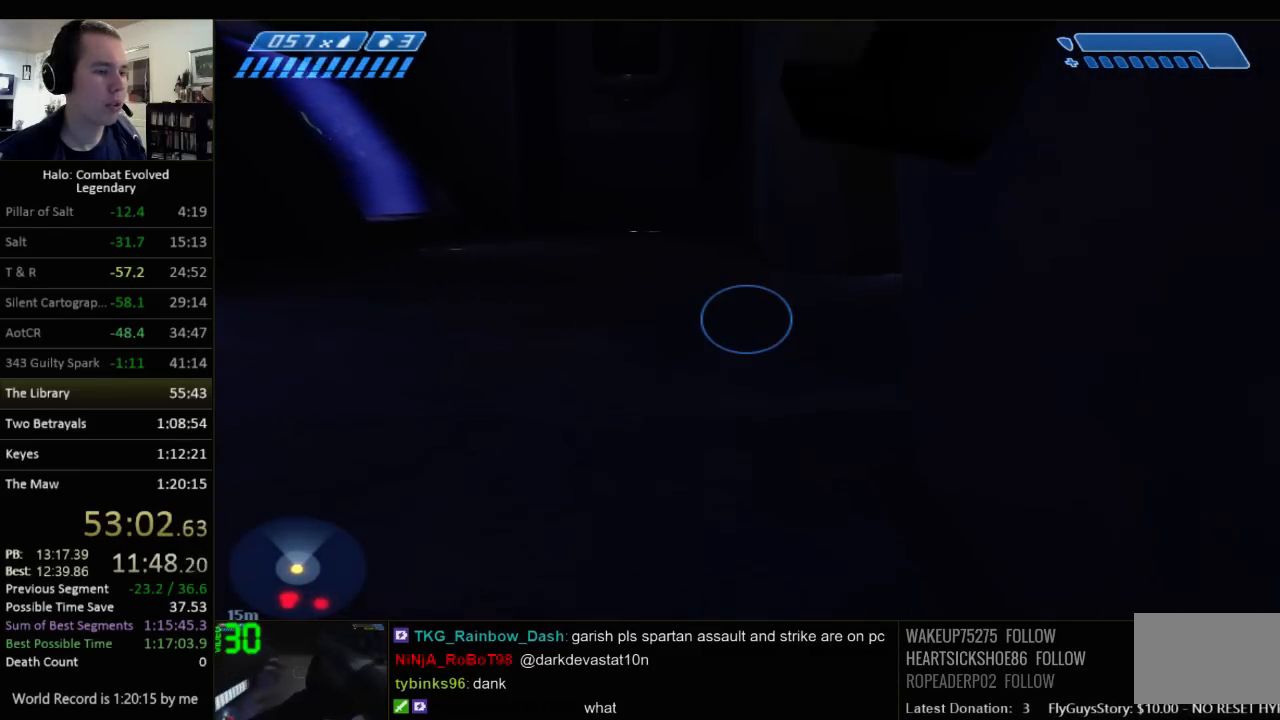
Gameplay with keyboard and mouse; each line is a JSON object with the keys and mouse buttons held at the frame after it. "events" lists presses ("down") and releases ("up") of "1", "2", "3", "4", "5", "a", "alt", "c", "ctrl", "d", "e", "f", "q", "r", "s", "shift", "space", "tab", "v", "w", "x", "z", "mouse_left", "mouse_middle", "mouse_right", "mouse_wheel_up" and "mouse_wheel_down" between this image and that frame as [ms after this image, input, new state], when the widget could be followed in between. "mouse_left", "mouse_middle", "mouse_right", "mouse_wheel_up", "mouse_wheel_down" = the "left", "middle", "right", "wheel_up", "wheel_down" buttons of the "mouse" list. No other keys are recorded. Not read: mouse_move.
{"keys": ["w"], "mouse": [], "events": []}
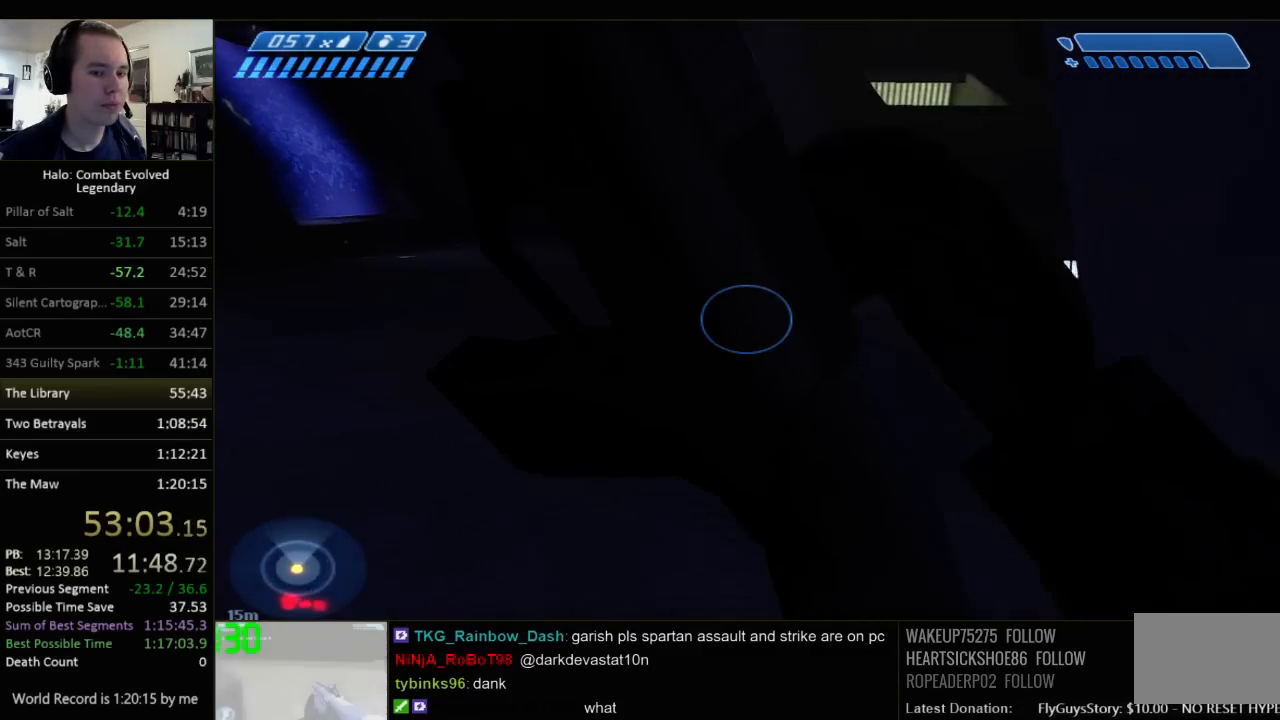
{"keys": ["w"], "mouse": [], "events": []}
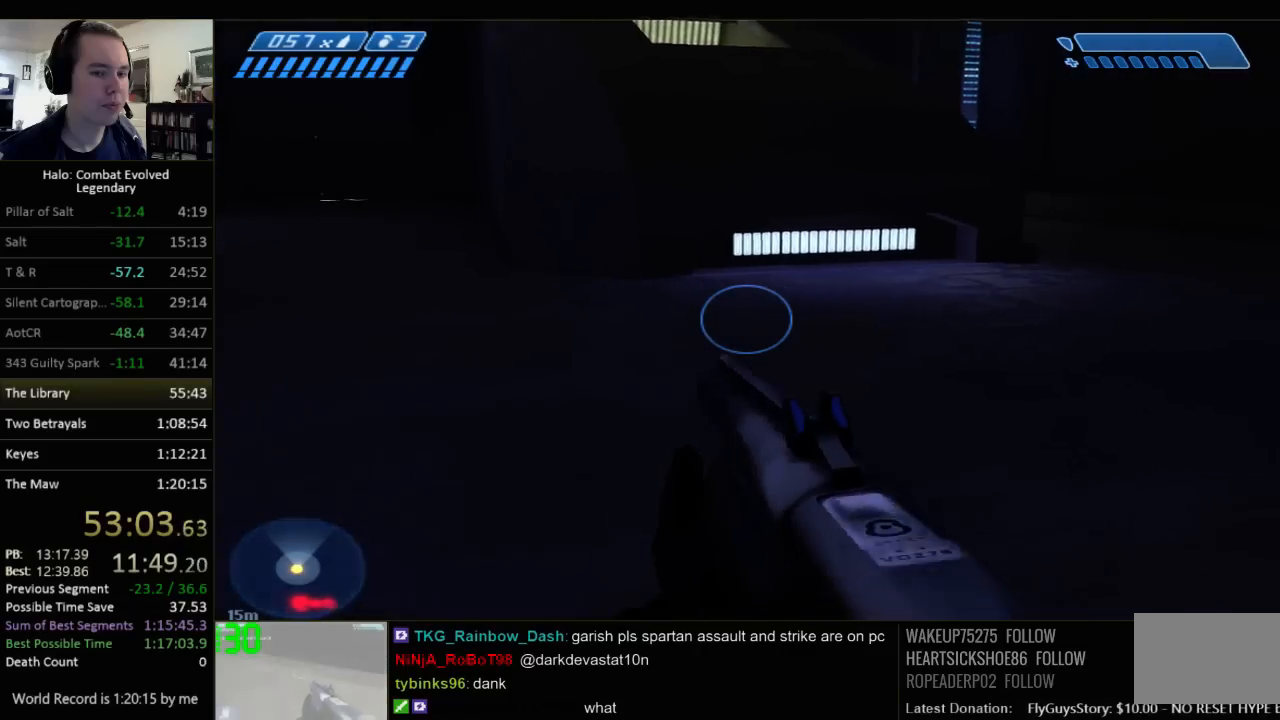
{"keys": ["w"], "mouse": [], "events": []}
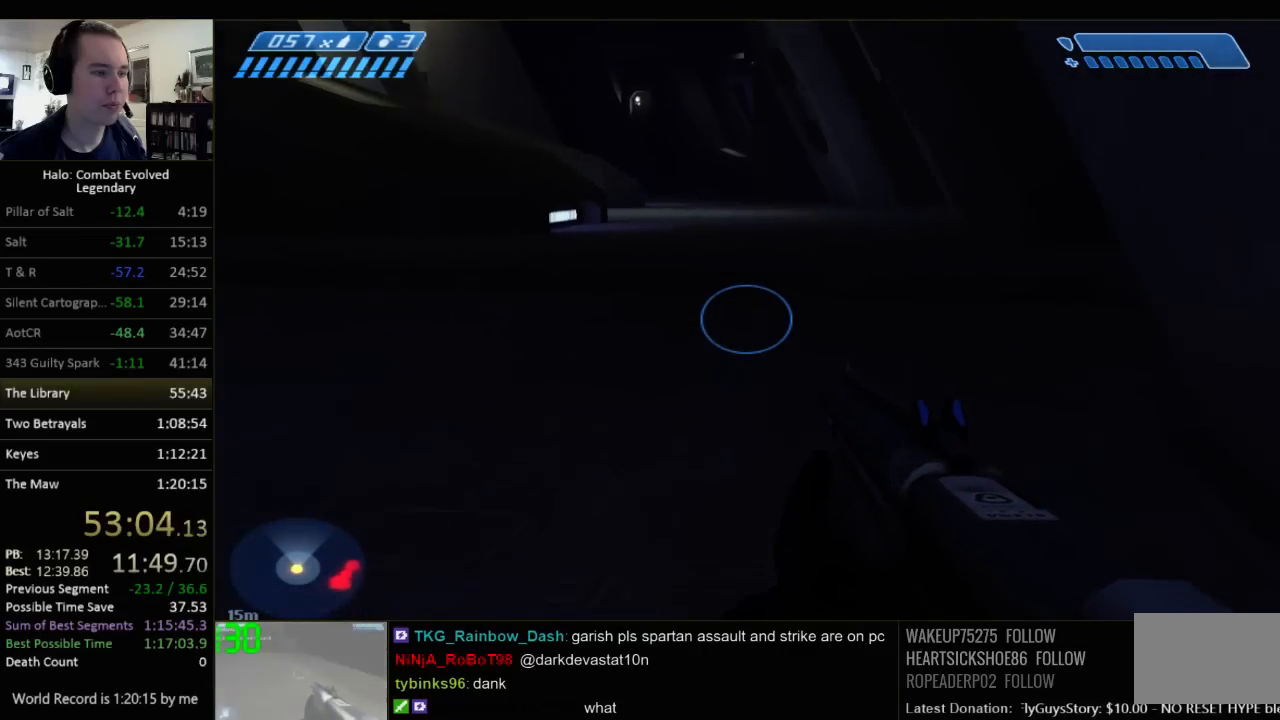
{"keys": ["w"], "mouse": [], "events": []}
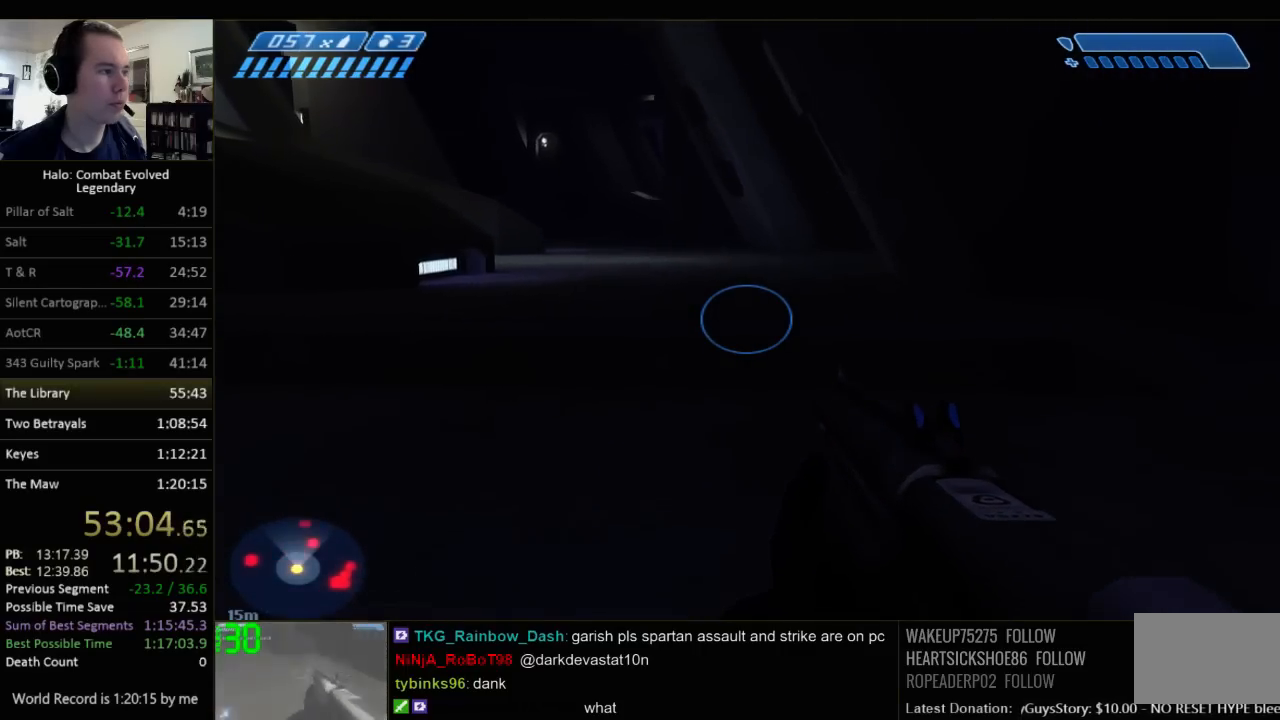
{"keys": ["w"], "mouse": [], "events": []}
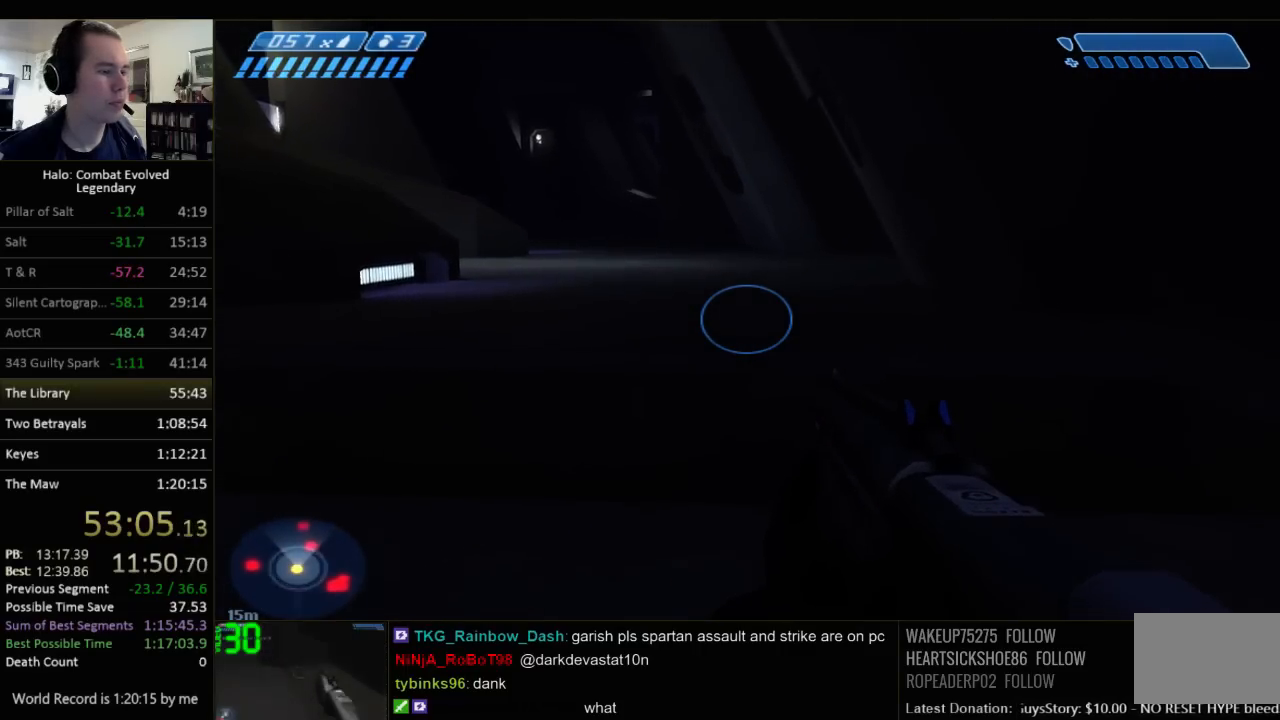
{"keys": ["w"], "mouse": [], "events": []}
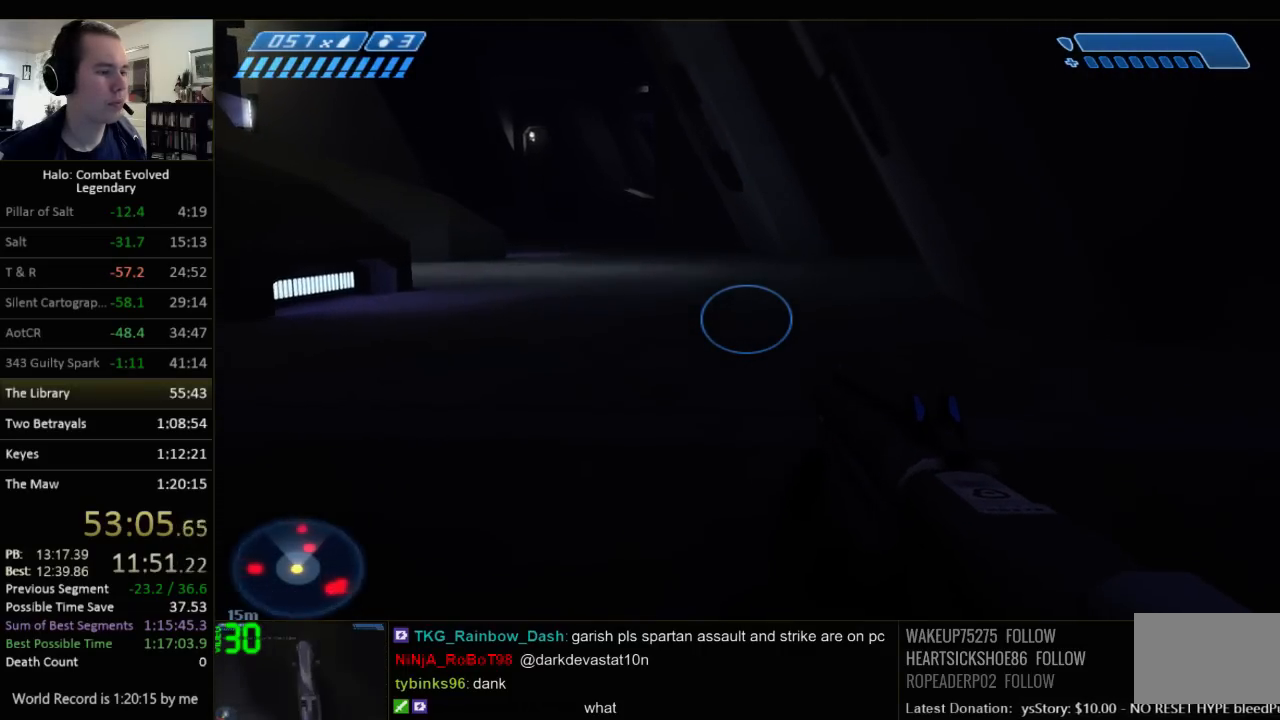
{"keys": ["w"], "mouse": [], "events": [[17, "space", "down"], [184, "space", "up"], [350, "d", "down"], [500, "d", "up"]]}
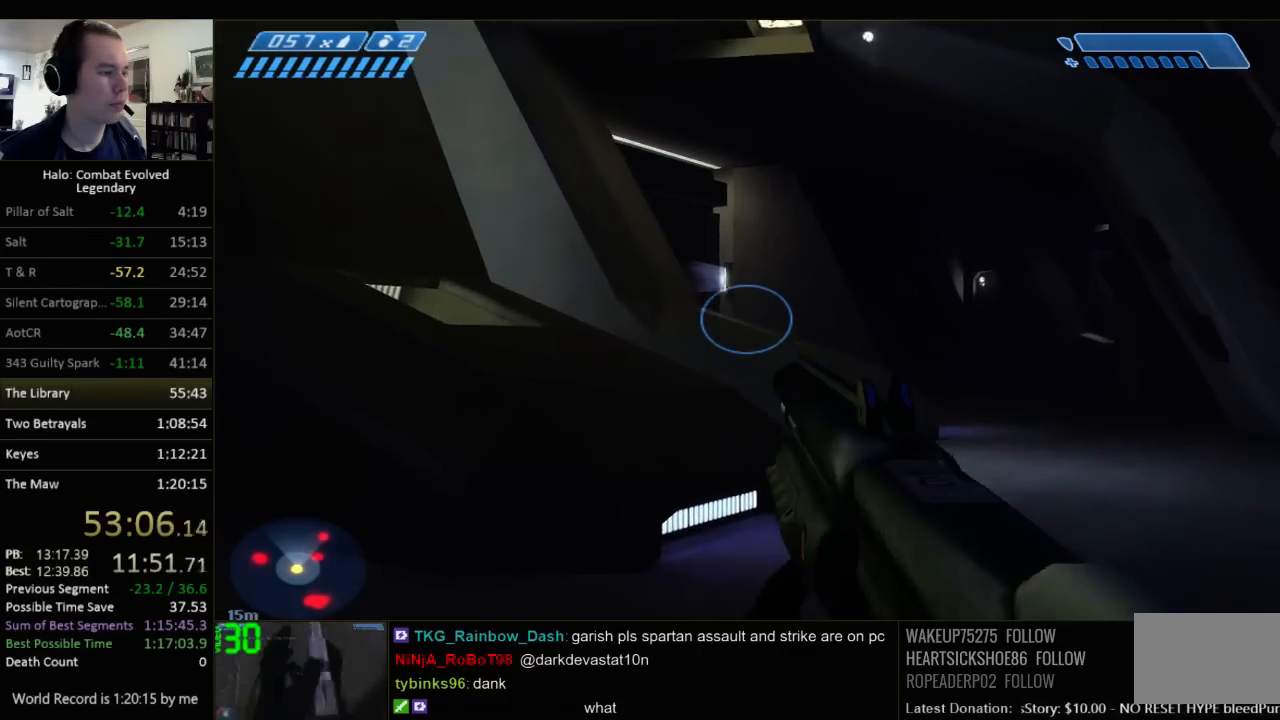
{"keys": ["d", "w"], "mouse": [], "events": [[200, "d", "down"]]}
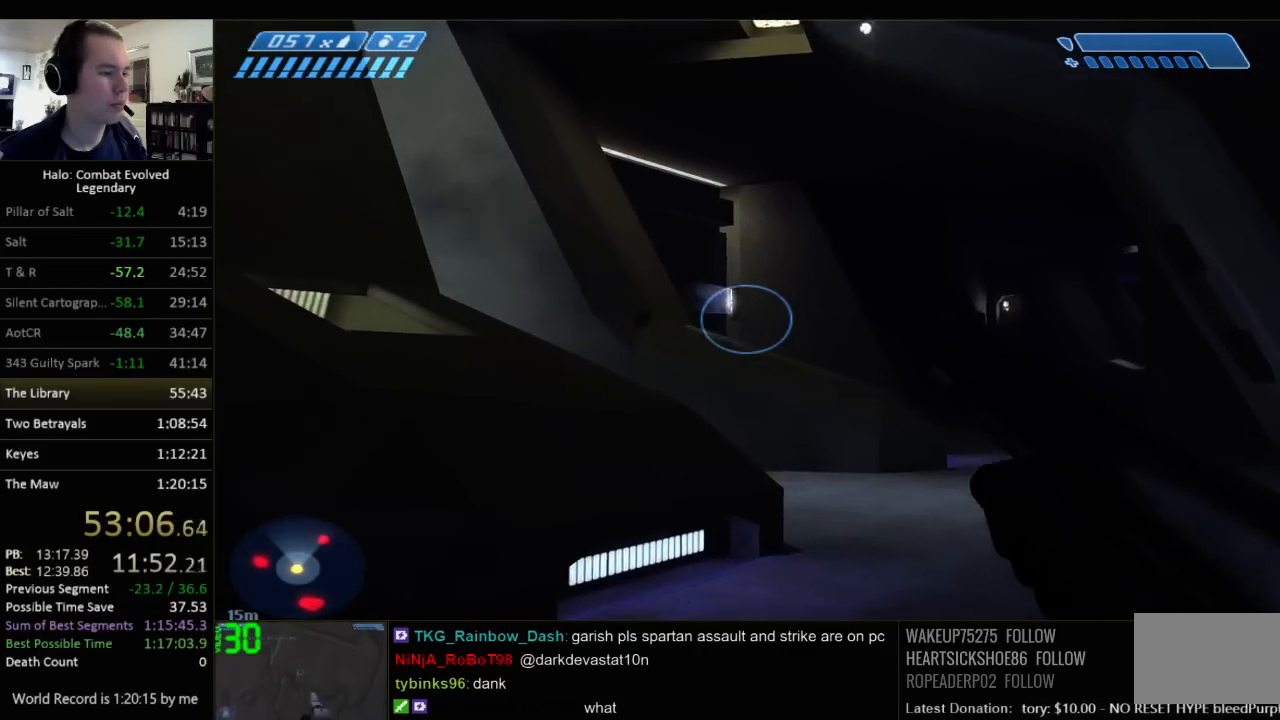
{"keys": ["w"], "mouse": [], "events": [[100, "d", "up"]]}
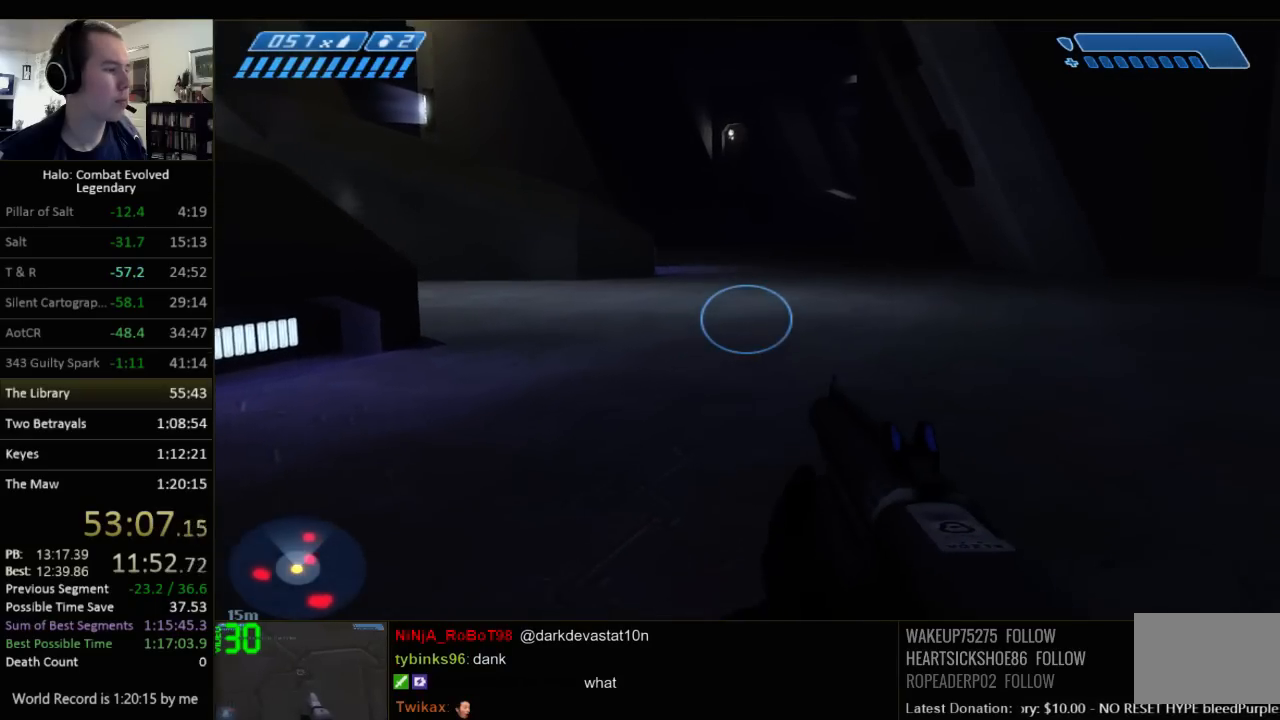
{"keys": ["w"], "mouse": [], "events": []}
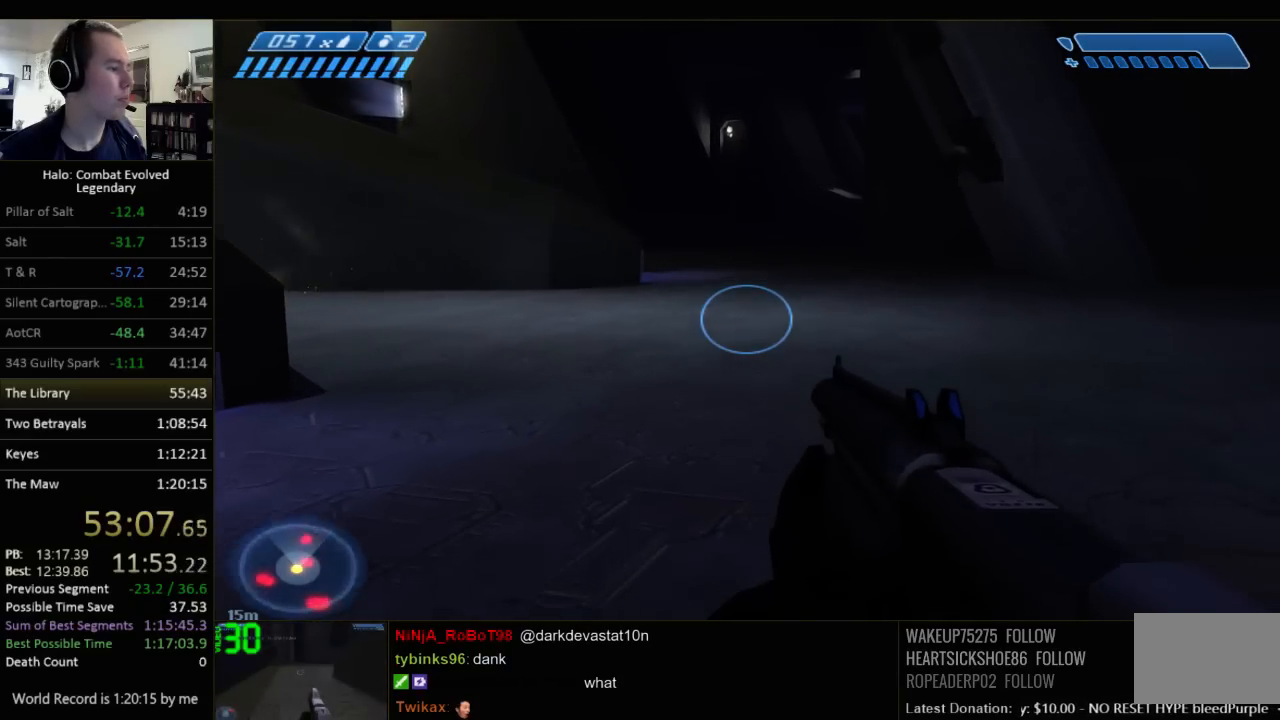
{"keys": ["w"], "mouse": [], "events": []}
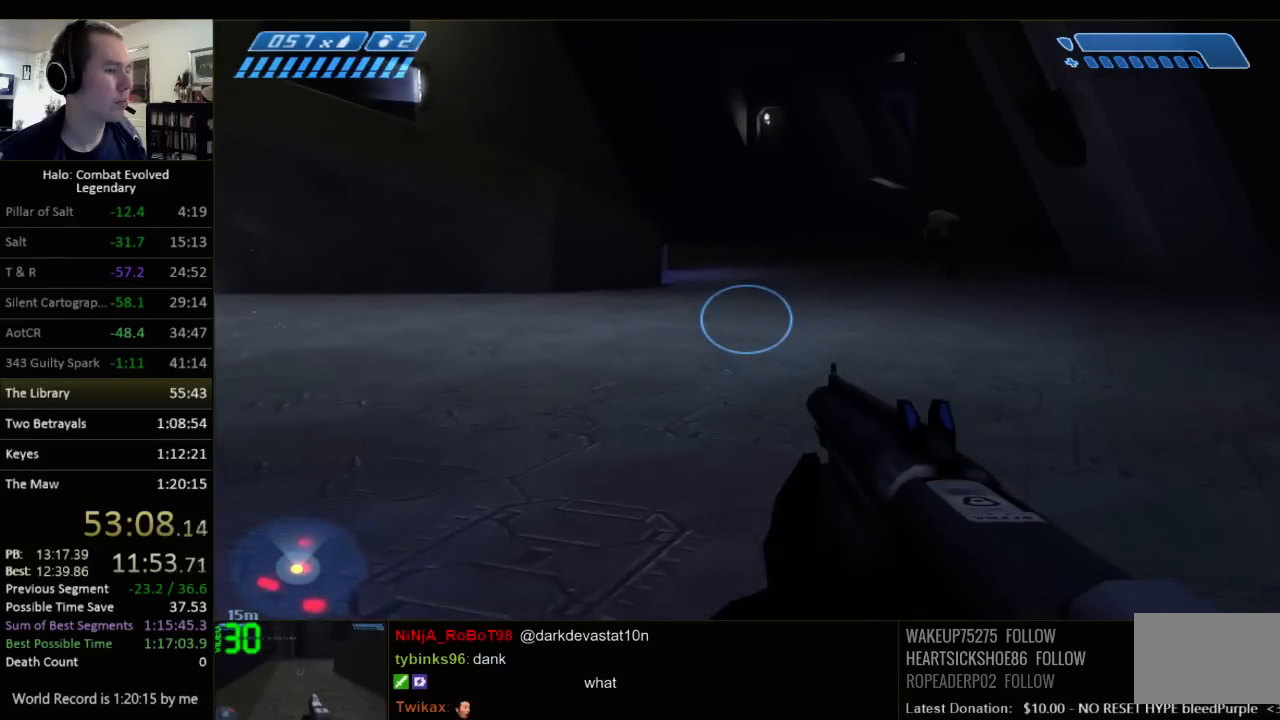
{"keys": ["w"], "mouse": [], "events": [[384, "q", "down"], [450, "q", "up"]]}
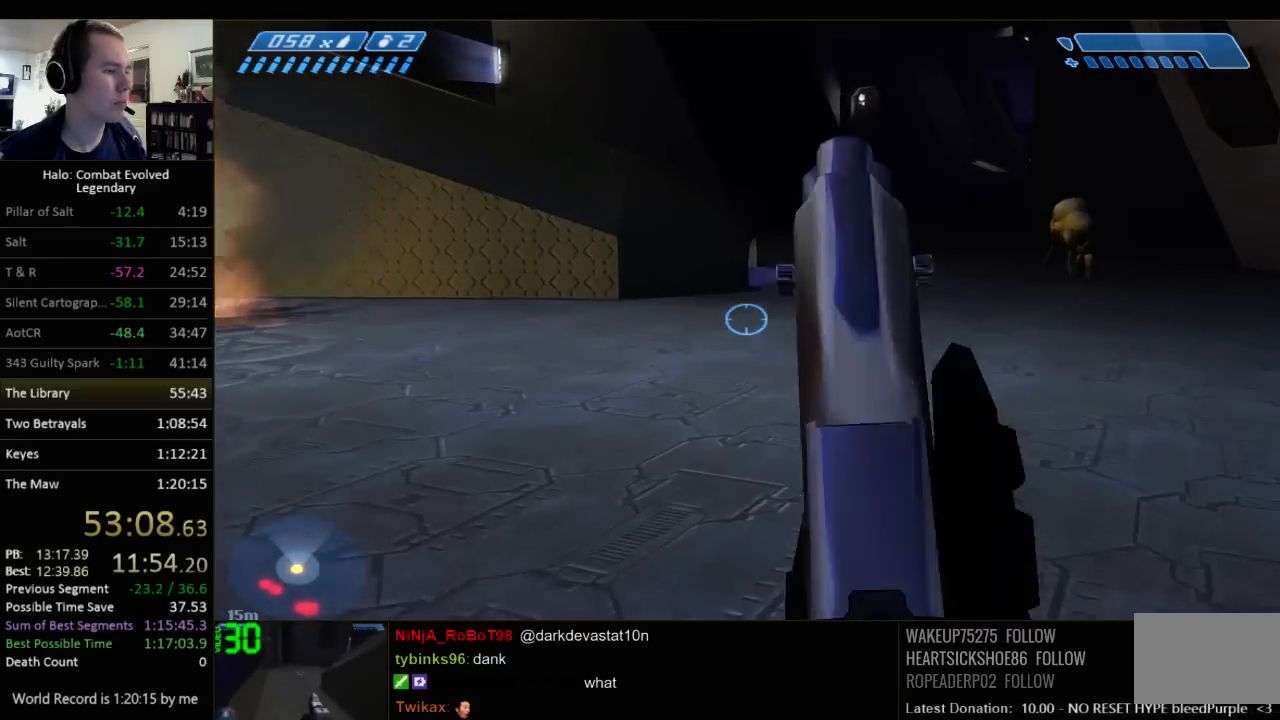
{"keys": ["w"], "mouse": [], "events": [[50, "q", "down"], [167, "q", "up"]]}
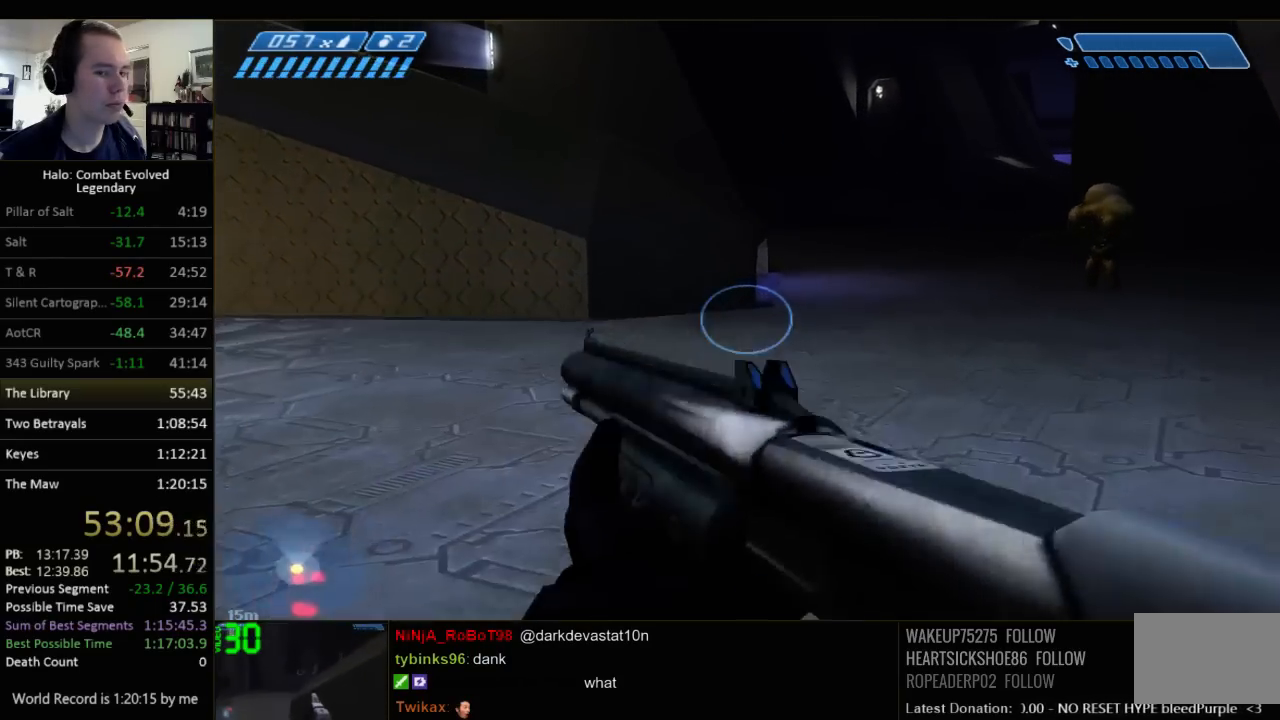
{"keys": ["w"], "mouse": [], "events": [[67, "q", "down"], [167, "q", "up"], [284, "q", "down"], [384, "q", "up"]]}
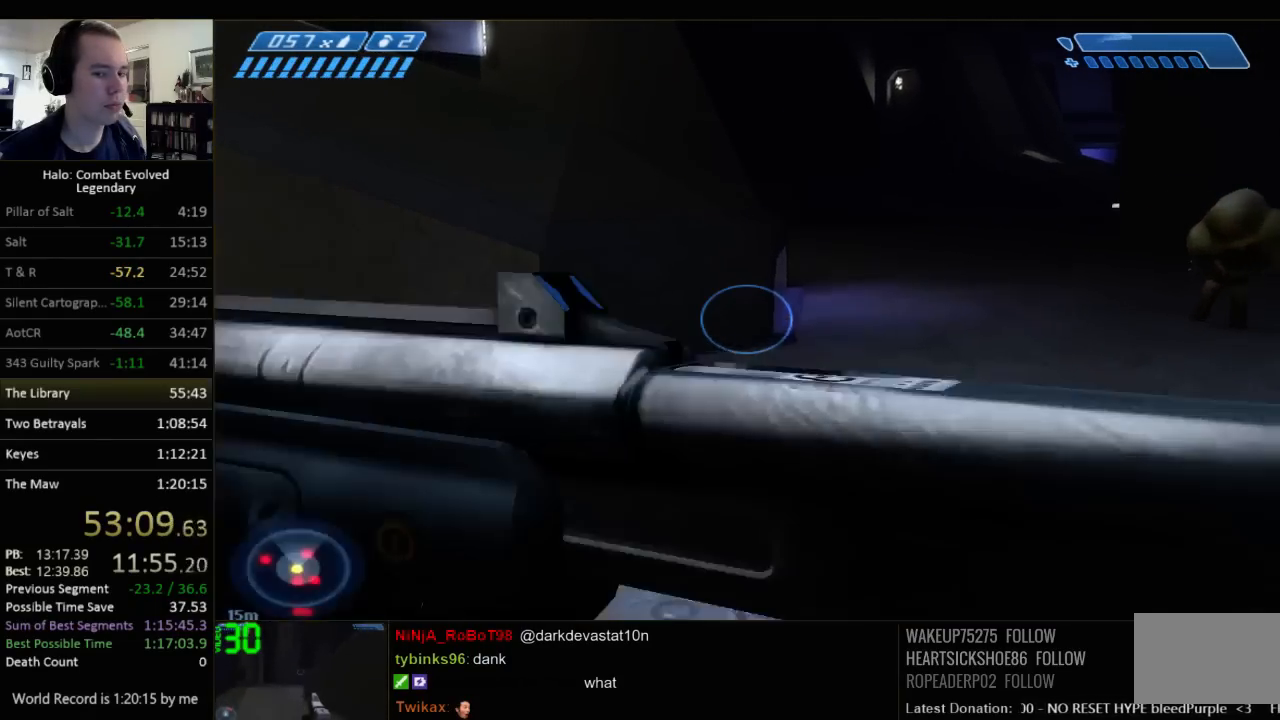
{"keys": ["w"], "mouse": [], "events": []}
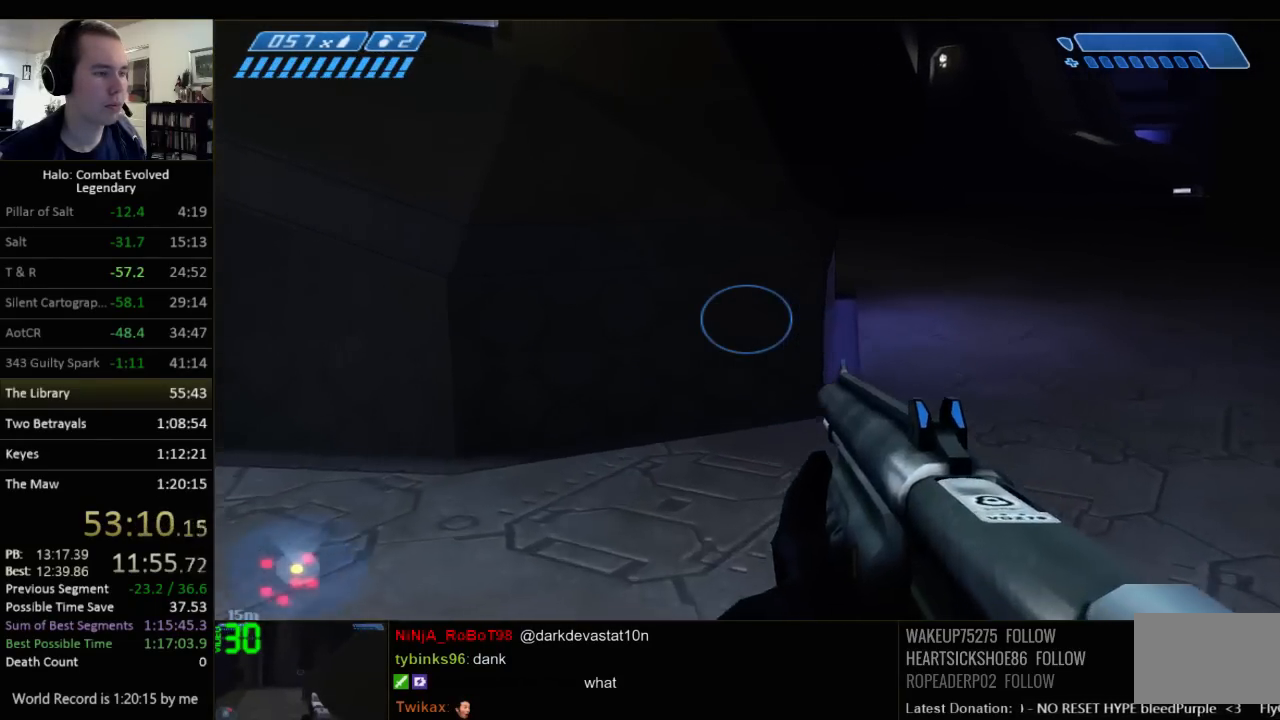
{"keys": ["w"], "mouse": [], "events": [[334, "space", "down"], [467, "space", "up"]]}
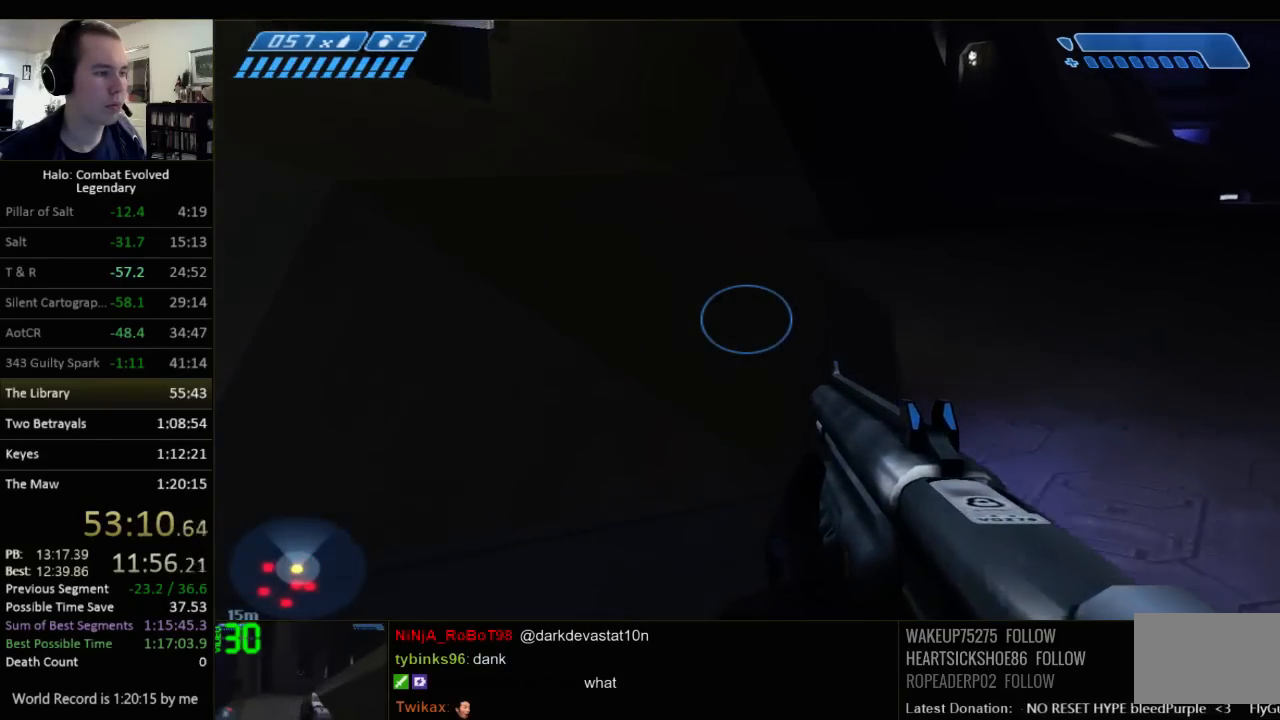
{"keys": ["w"], "mouse": [], "events": []}
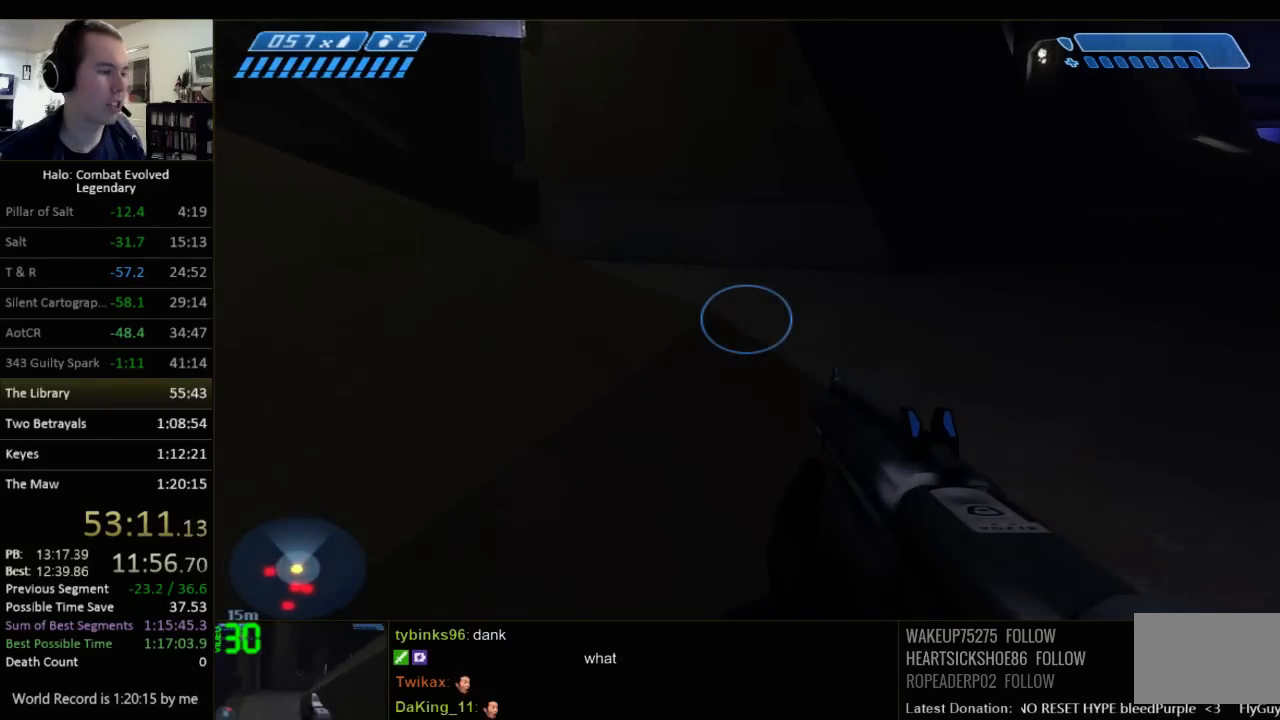
{"keys": ["w"], "mouse": [], "events": []}
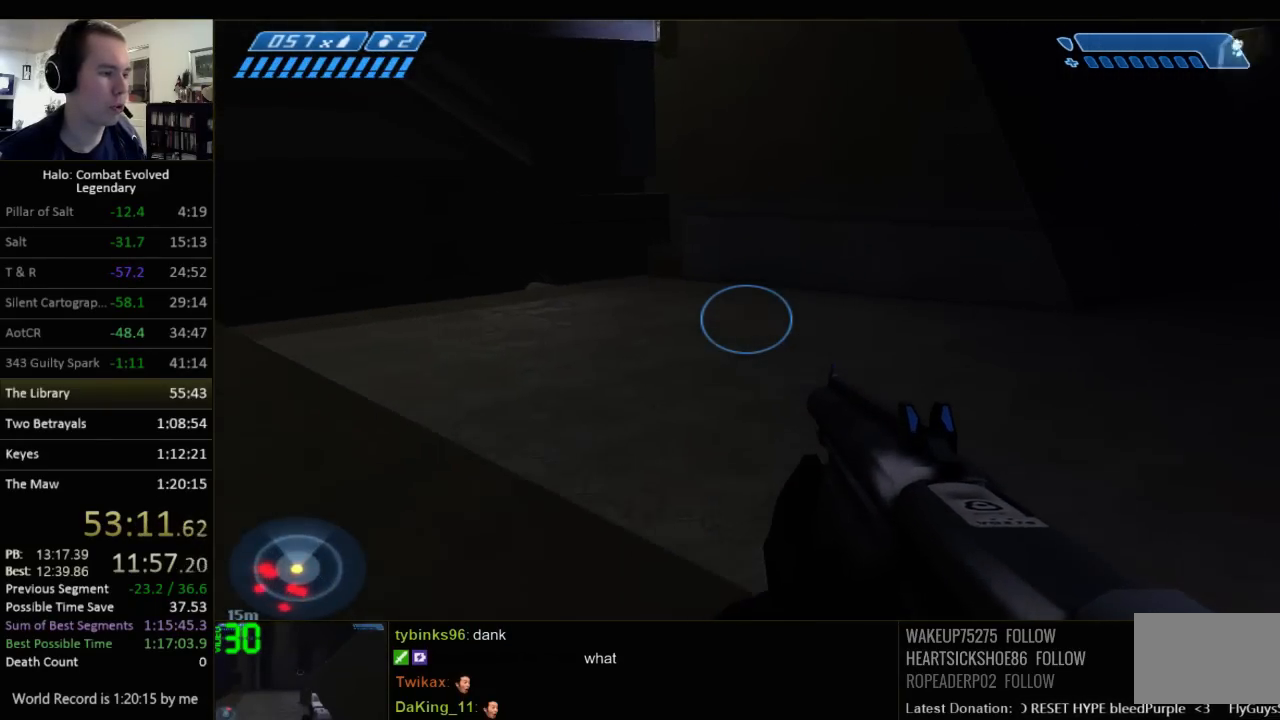
{"keys": ["q", "w"], "mouse": [], "events": [[450, "q", "down"]]}
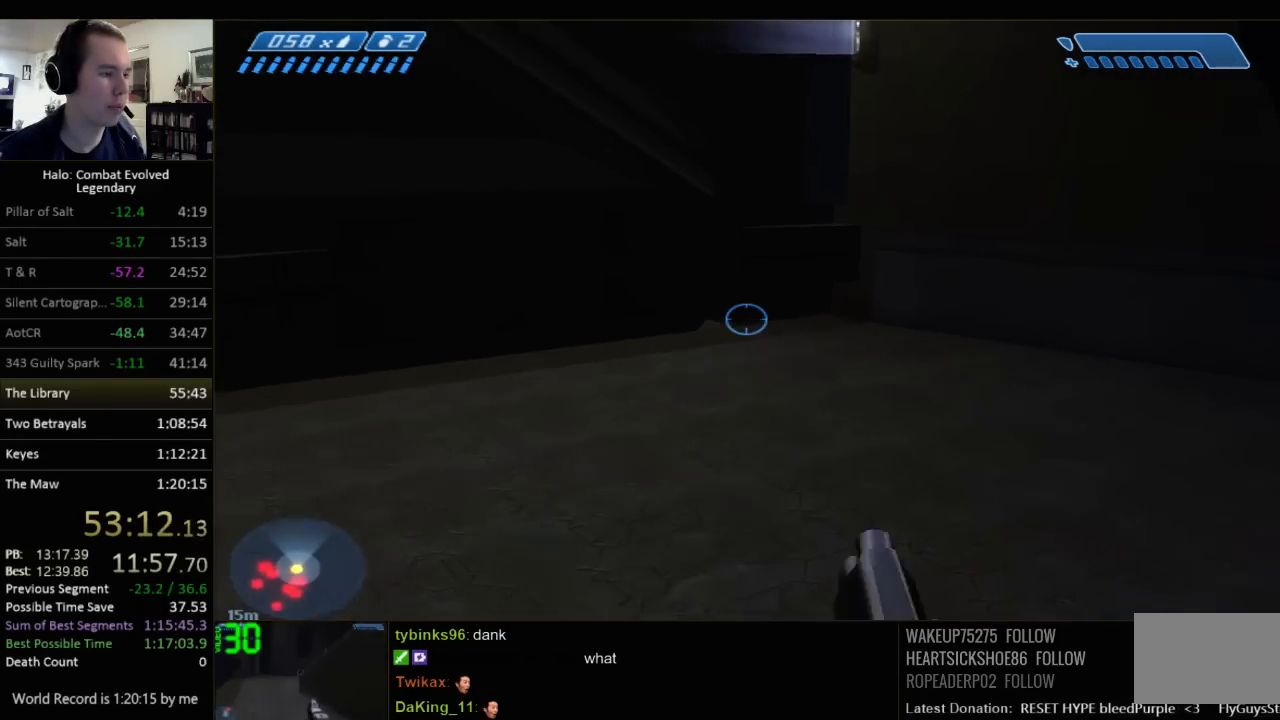
{"keys": ["w"], "mouse": [], "events": [[17, "q", "up"], [117, "q", "down"], [217, "q", "up"]]}
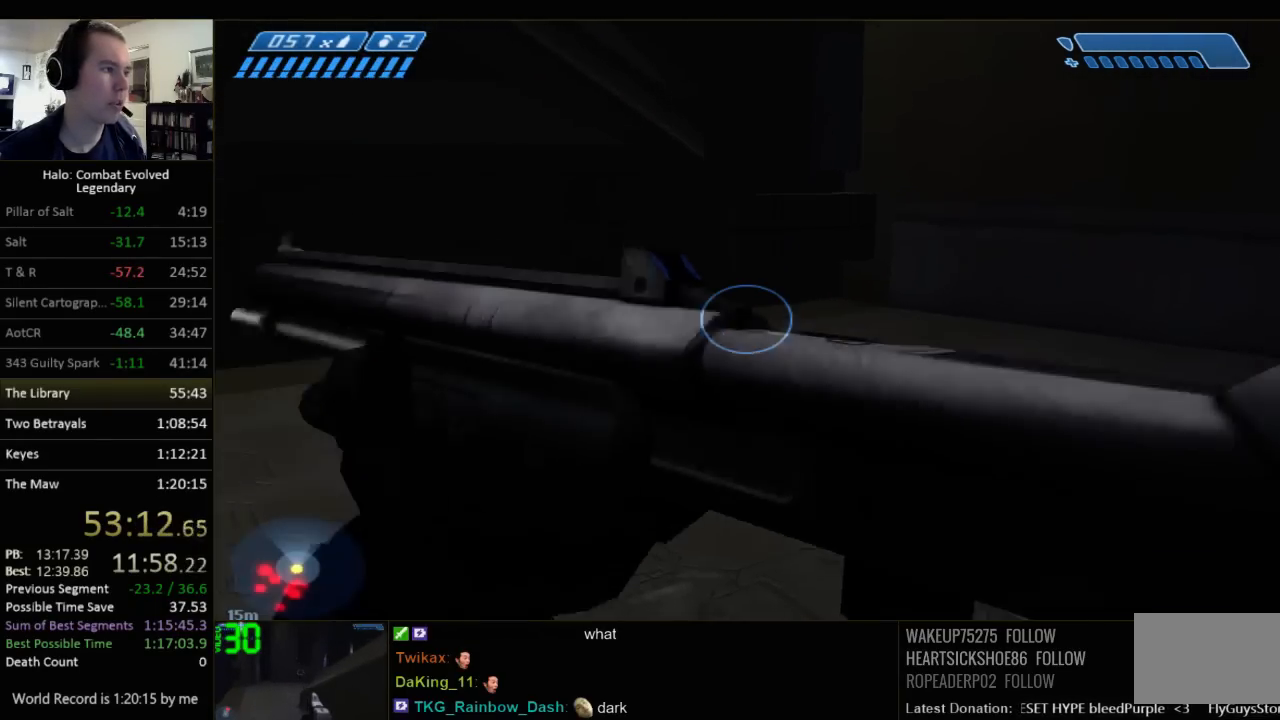
{"keys": ["w"], "mouse": [], "events": []}
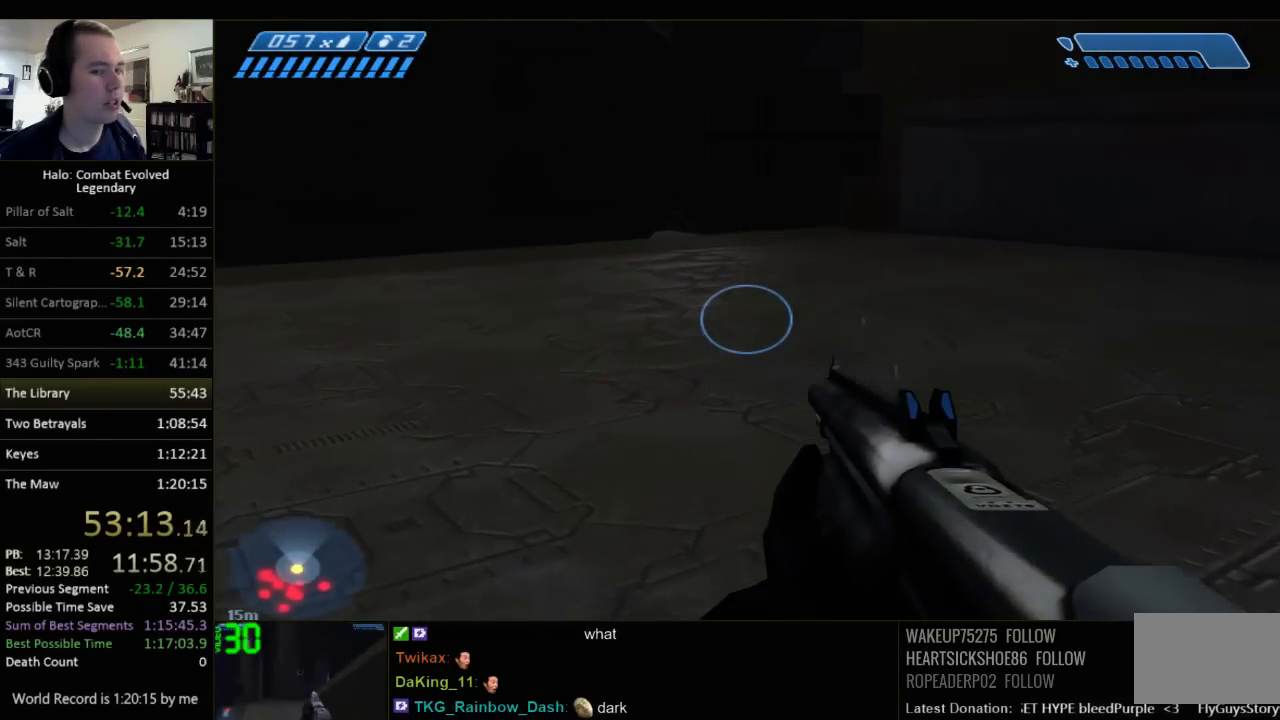
{"keys": ["w"], "mouse": [], "events": []}
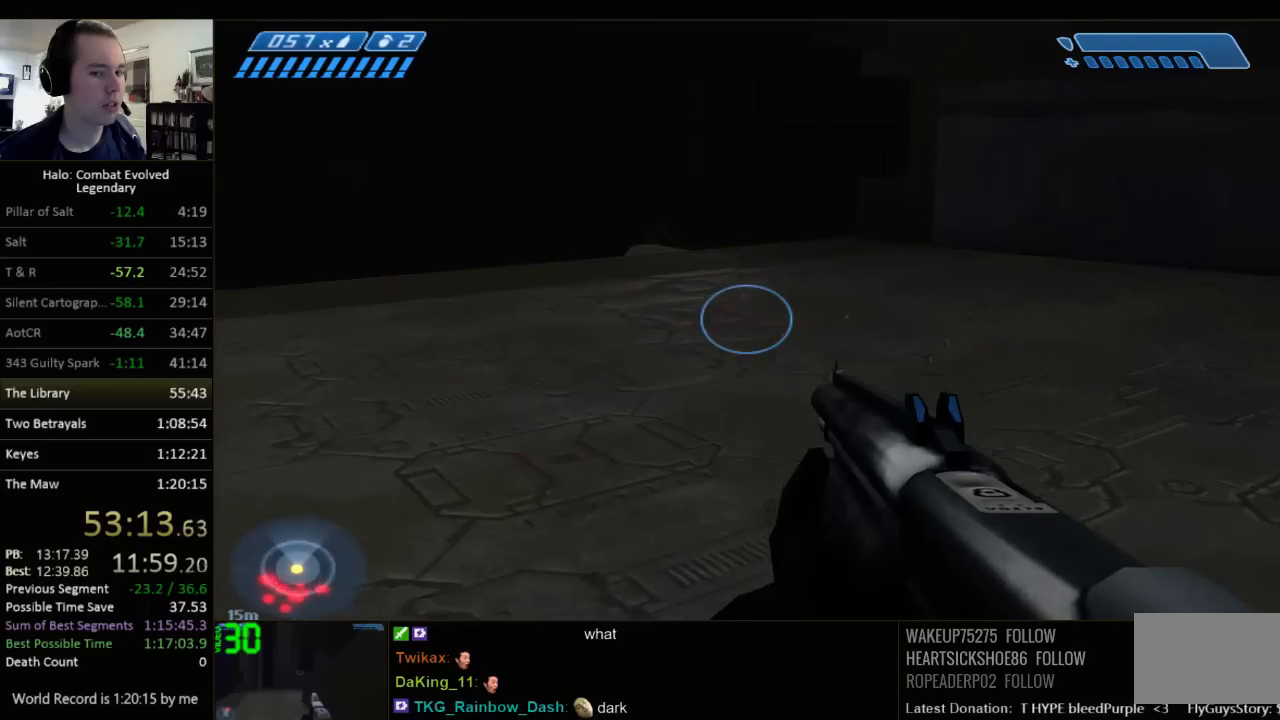
{"keys": ["w"], "mouse": [], "events": [[134, "q", "down"], [200, "q", "up"], [300, "q", "down"], [367, "q", "up"]]}
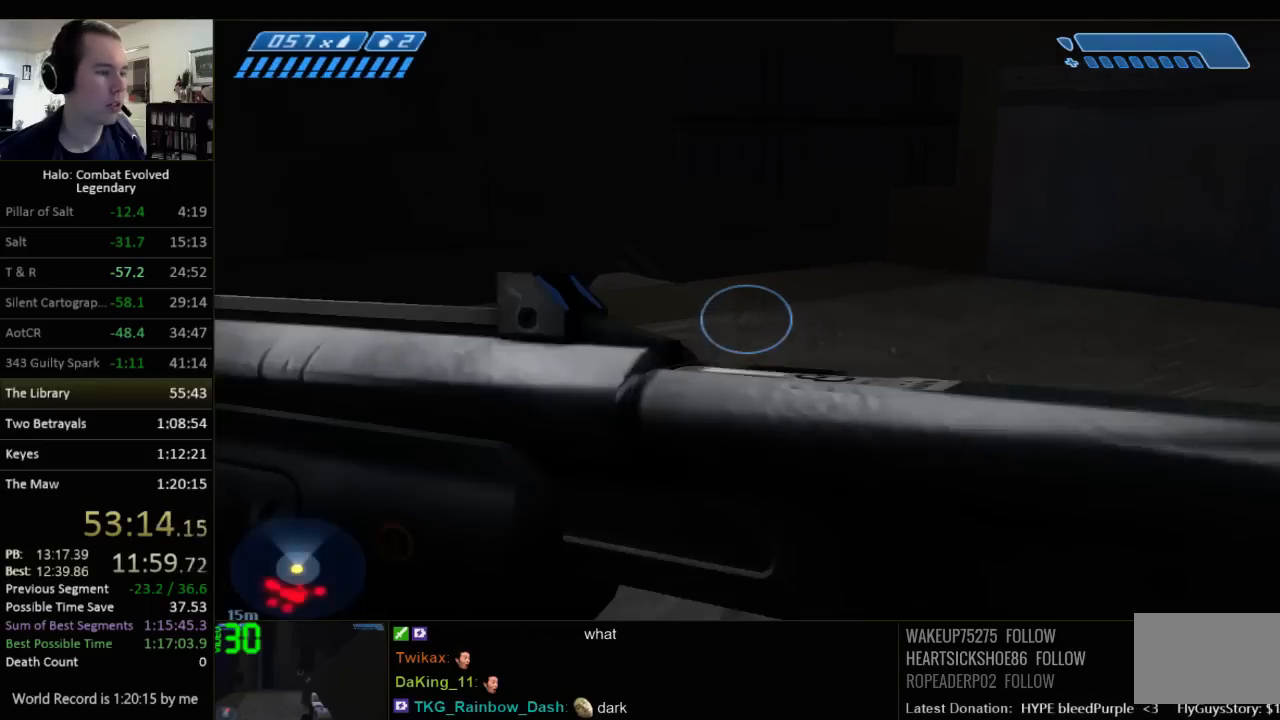
{"keys": ["w"], "mouse": [], "events": []}
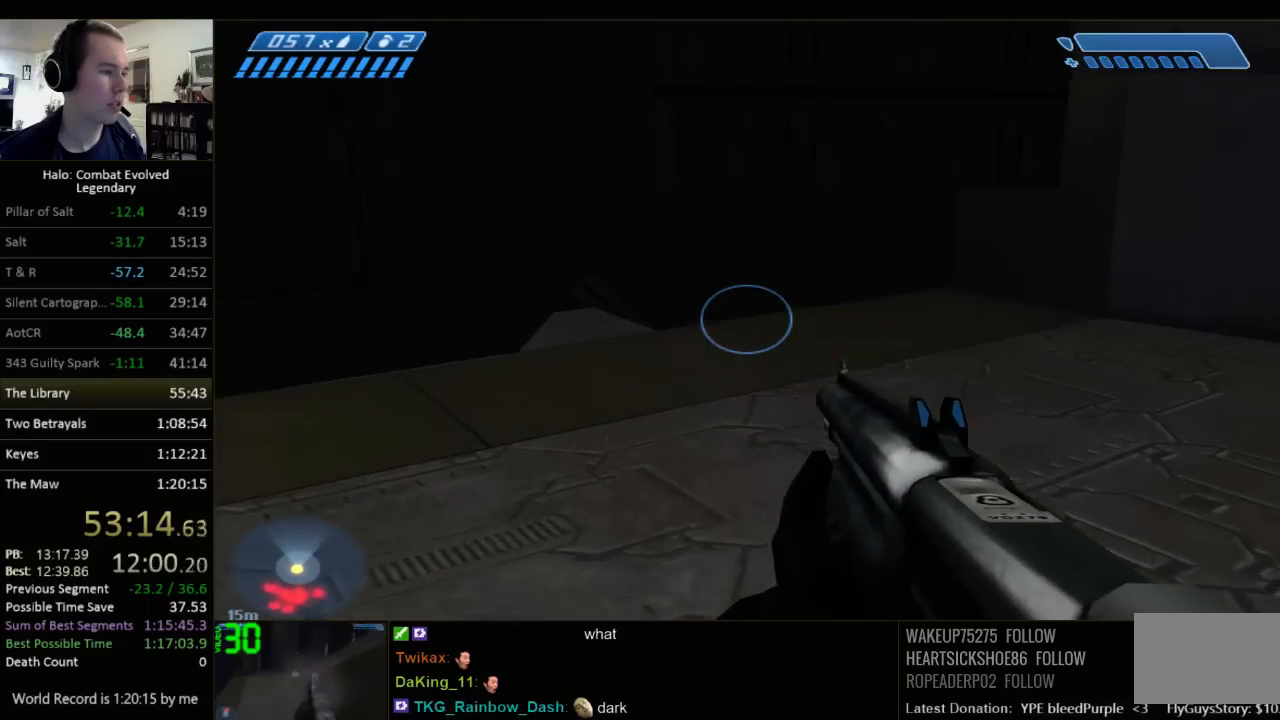
{"keys": ["d", "w"], "mouse": [], "events": [[184, "d", "down"]]}
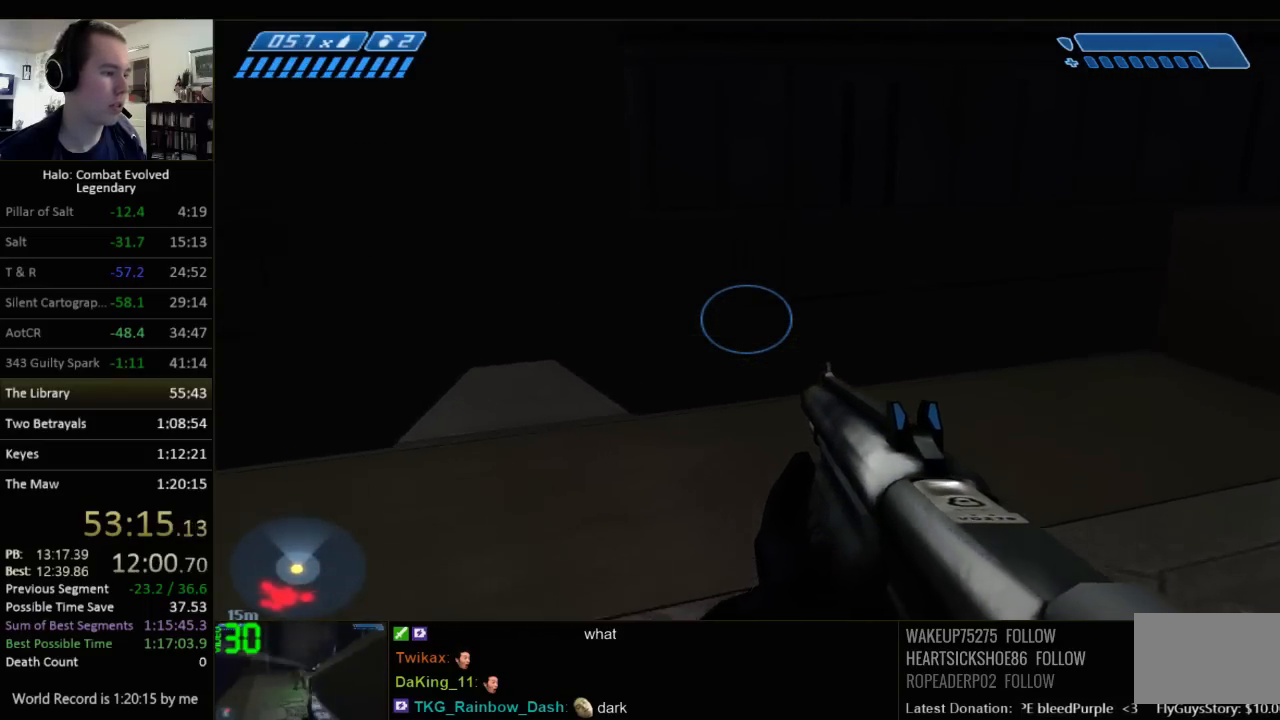
{"keys": [], "mouse": [], "events": [[234, "w", "up"], [267, "d", "up"]]}
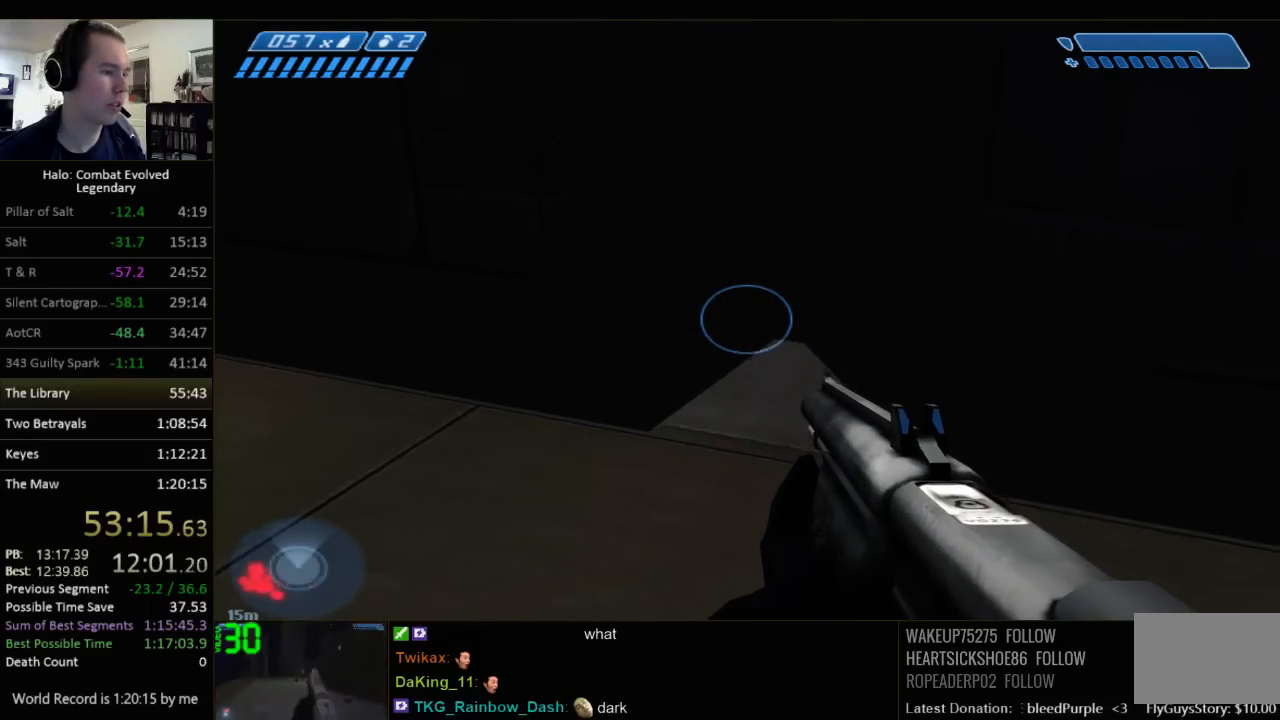
{"keys": [], "mouse": [], "events": [[17, "d", "down"], [117, "d", "up"], [384, "d", "down"], [450, "d", "up"]]}
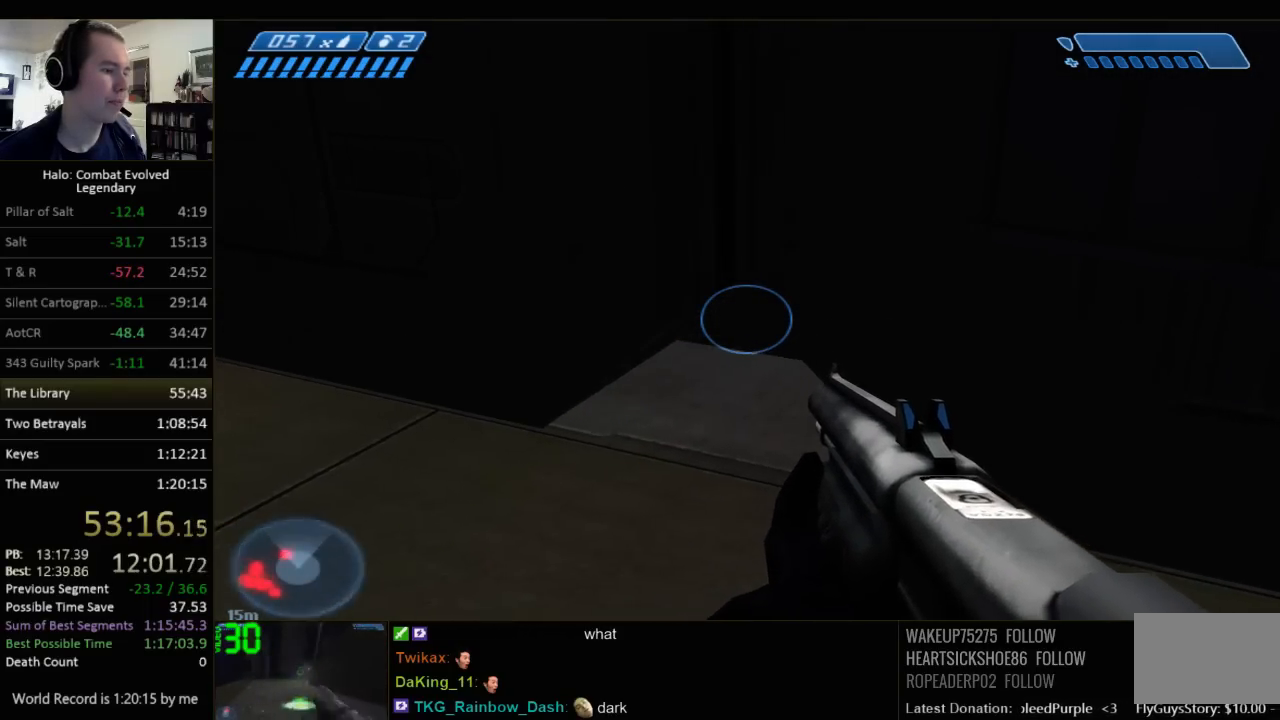
{"keys": ["d"], "mouse": [], "events": [[400, "d", "down"]]}
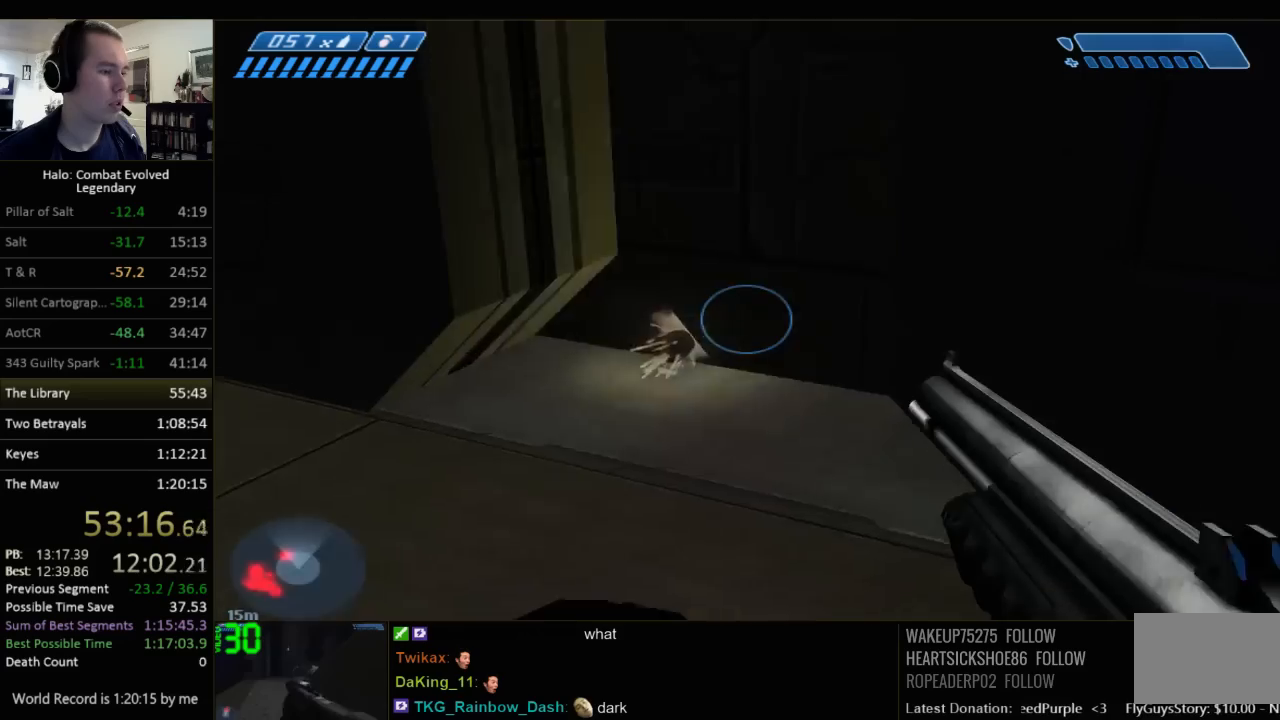
{"keys": [], "mouse": [], "events": [[134, "s", "down"], [284, "d", "up"], [284, "s", "up"]]}